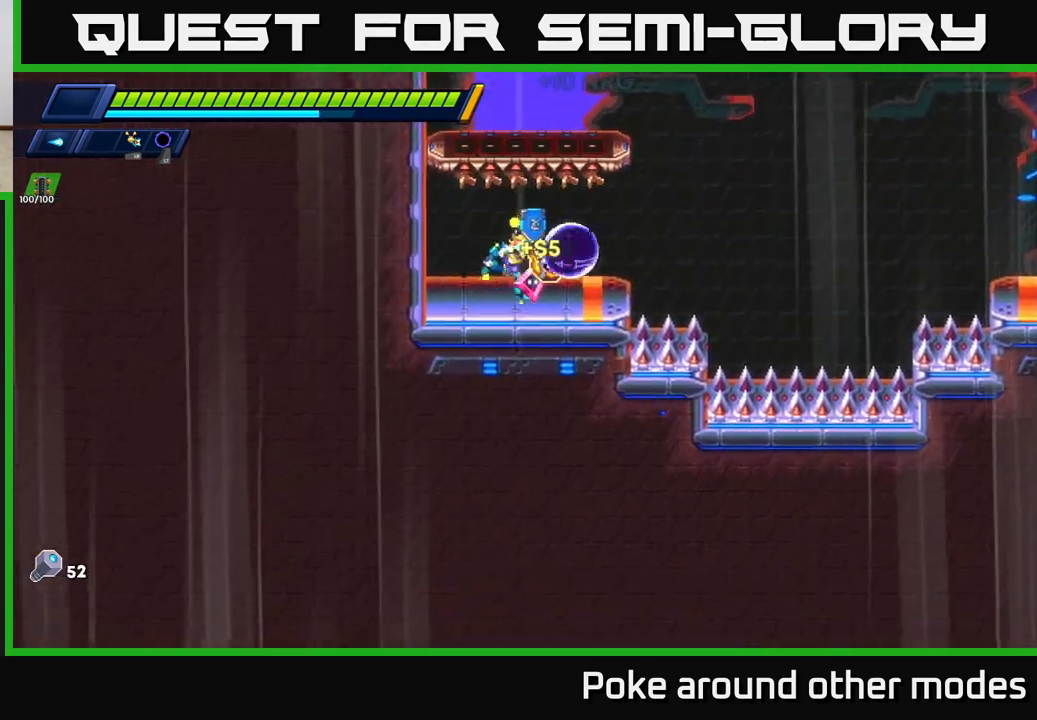
Gameplay with a controller (Xbox layout); each line is a JSON object with the inputs held at the frame after it. "events" lists button and stick changes between this image and that frame as [ms after this image, input, new state], when the widget could be followed in between.
{"buttons": [], "left_stick": "right", "right_stick": "center", "events": [[33, "left_stick", "center"], [450, "left_stick", "right"]]}
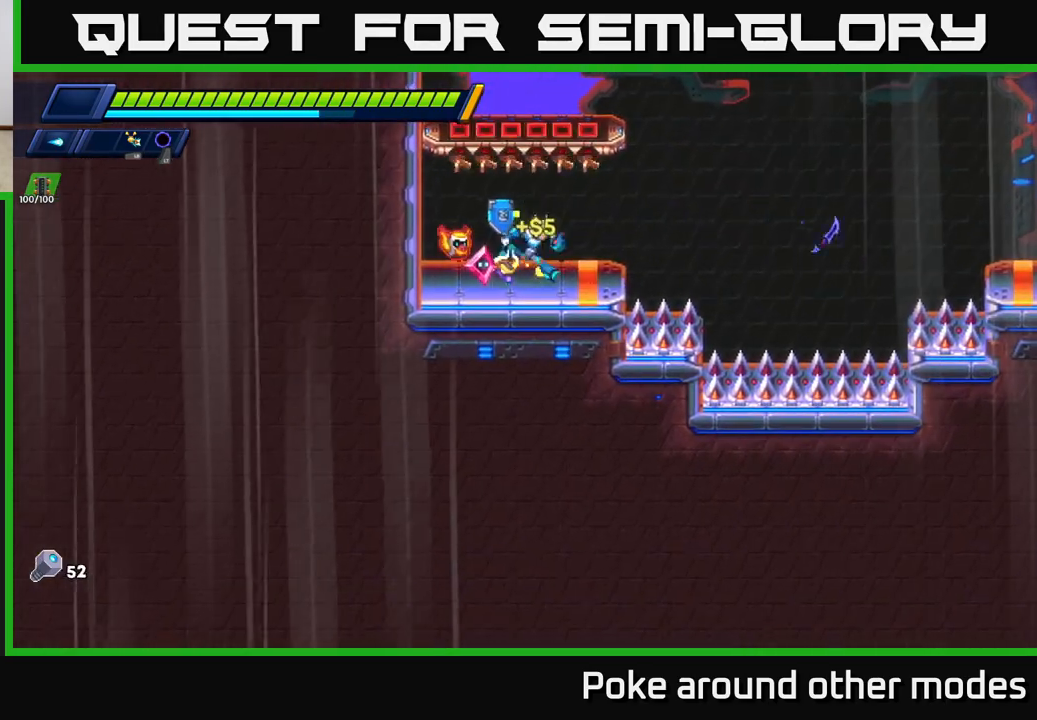
{"buttons": ["A", "X", "R2"], "left_stick": "right", "right_stick": "center", "events": [[33, "R2", "down"], [200, "A", "down"], [383, "X", "down"]]}
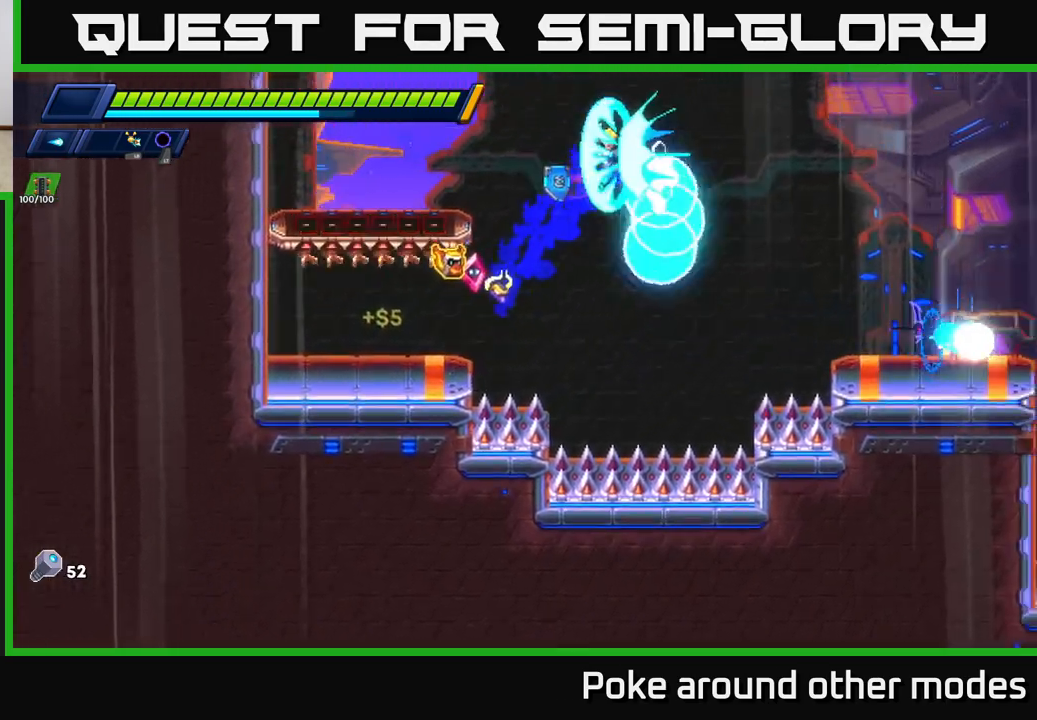
{"buttons": ["X"], "left_stick": "right", "right_stick": "center", "events": [[33, "X", "up"], [100, "A", "up"], [200, "R2", "up"], [217, "X", "down"], [300, "X", "up"], [433, "X", "down"]]}
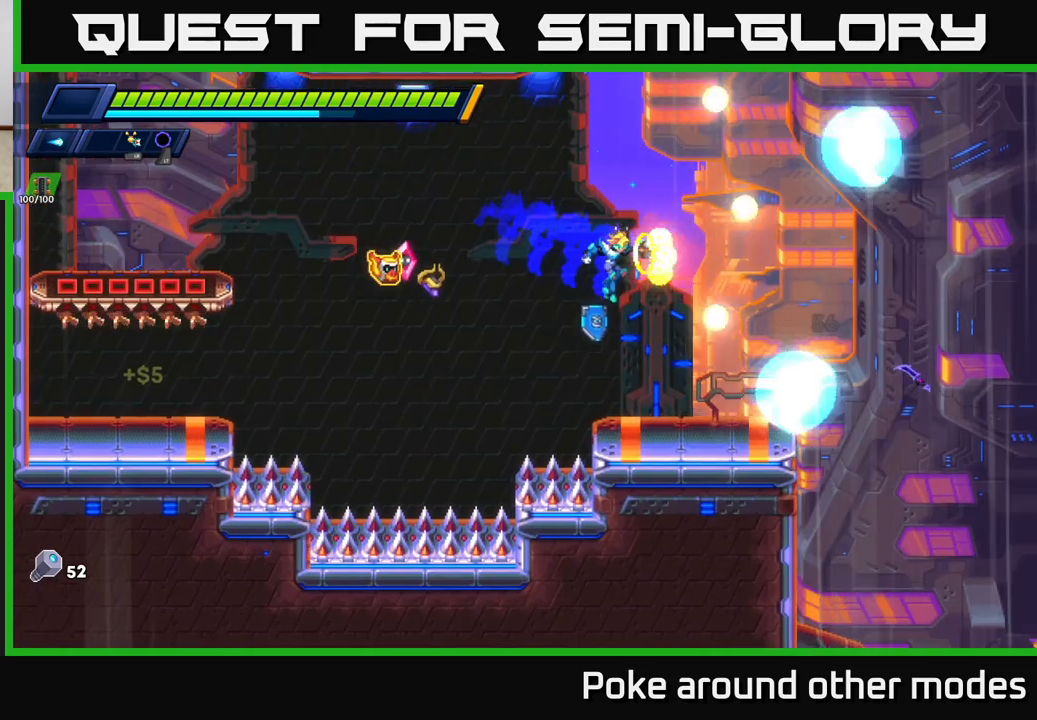
{"buttons": [], "left_stick": "center", "right_stick": "up-right", "events": [[33, "X", "up"], [133, "X", "down"], [167, "left_stick", "center"], [233, "X", "up"], [250, "left_stick", "down"], [383, "right_stick", "right"], [467, "left_stick", "center"], [483, "right_stick", "up-right"]]}
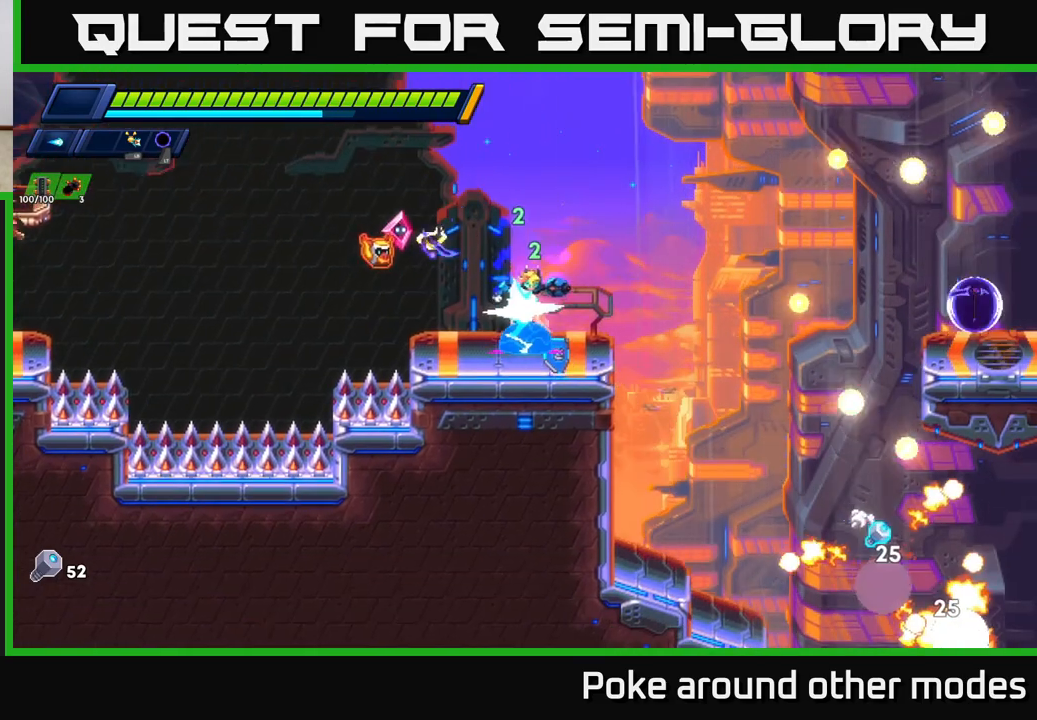
{"buttons": ["A"], "left_stick": "right", "right_stick": "center", "events": [[150, "left_stick", "right"], [300, "right_stick", "center"], [333, "R2", "down"], [350, "A", "down"], [367, "X", "down"], [483, "R2", "up"], [483, "X", "up"]]}
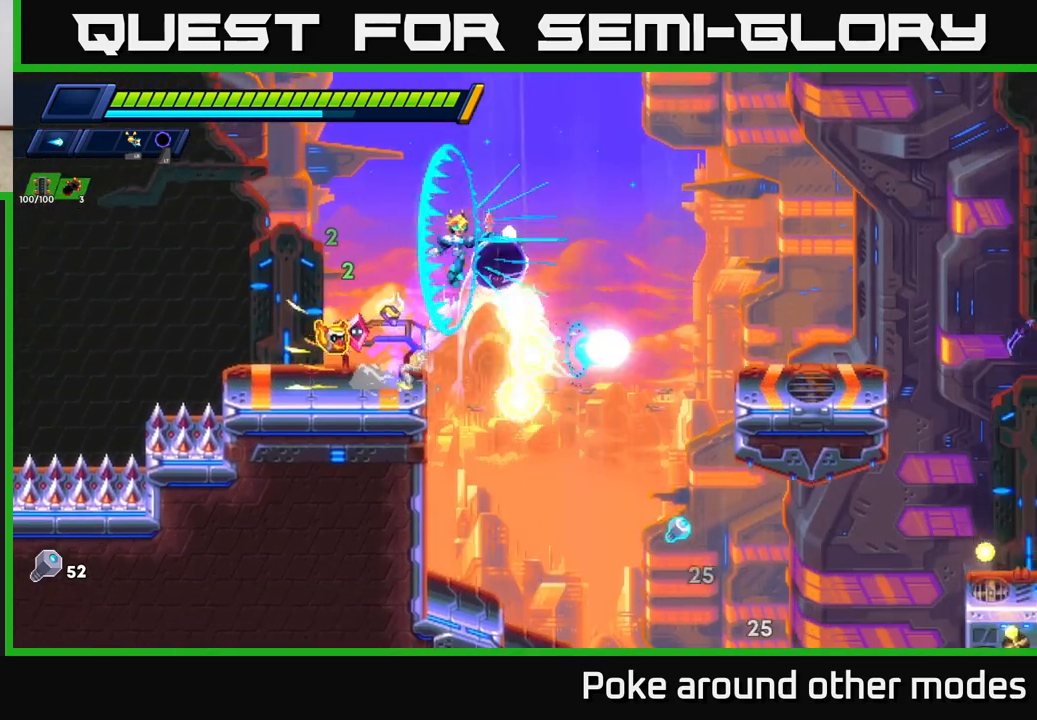
{"buttons": [], "left_stick": "down-right", "right_stick": "center", "events": [[17, "A", "up"], [300, "left_stick", "down"], [417, "left_stick", "down-right"]]}
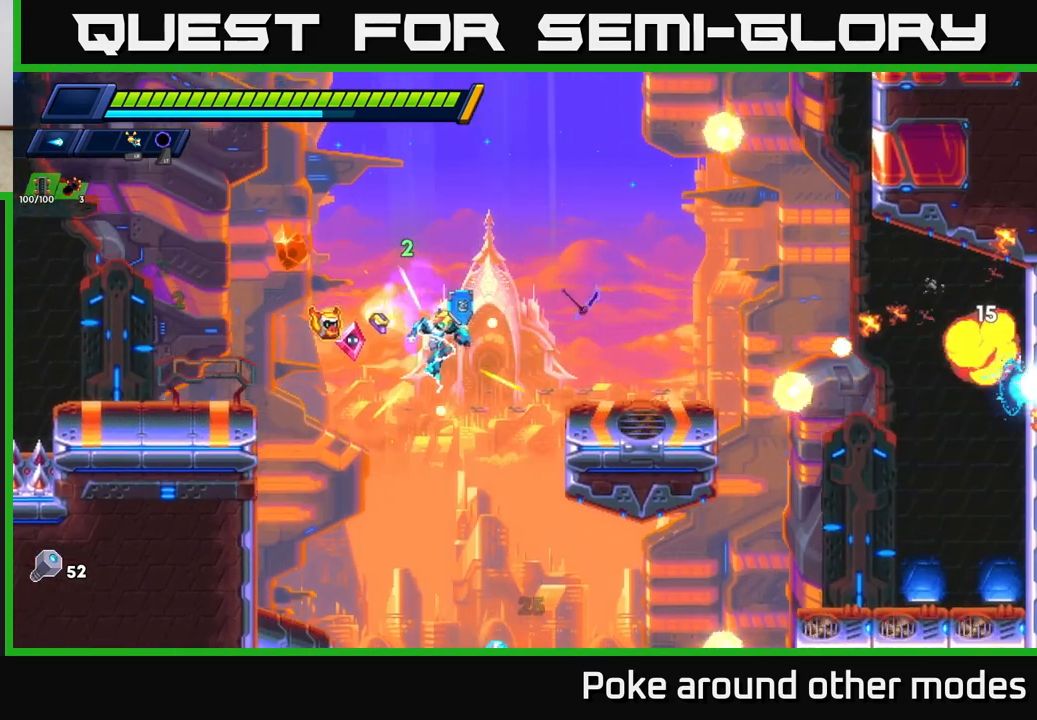
{"buttons": [], "left_stick": "right", "right_stick": "center", "events": [[117, "X", "down"], [183, "X", "up"], [183, "left_stick", "right"], [283, "X", "down"], [383, "X", "up"]]}
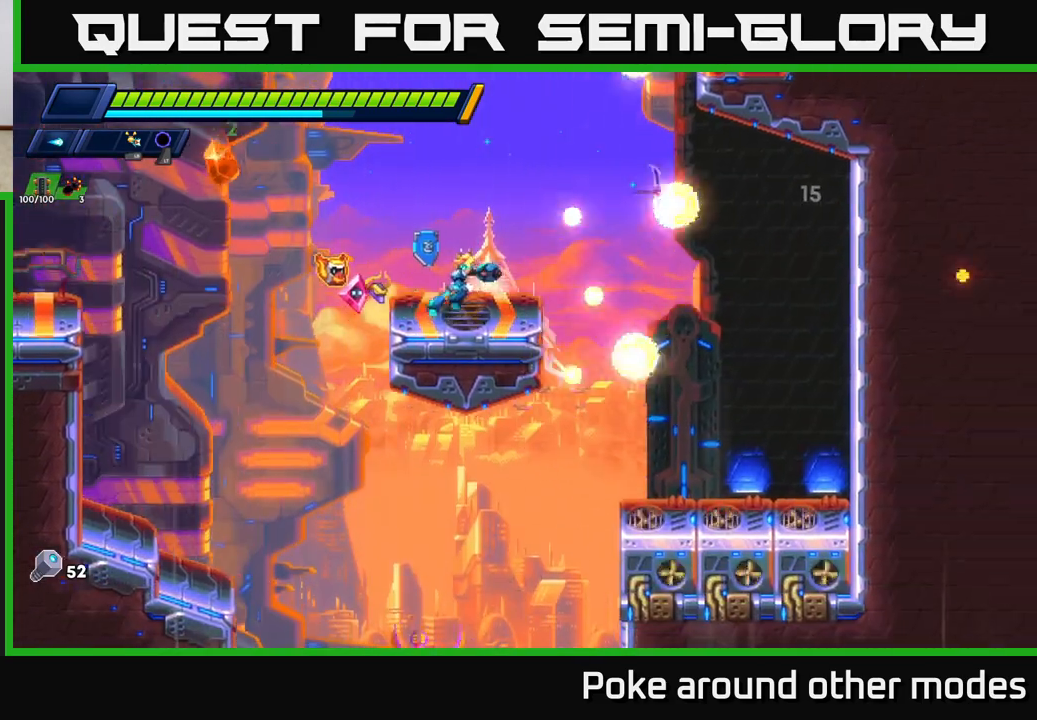
{"buttons": [], "left_stick": "left", "right_stick": "down", "events": [[117, "left_stick", "left"], [183, "right_stick", "down"]]}
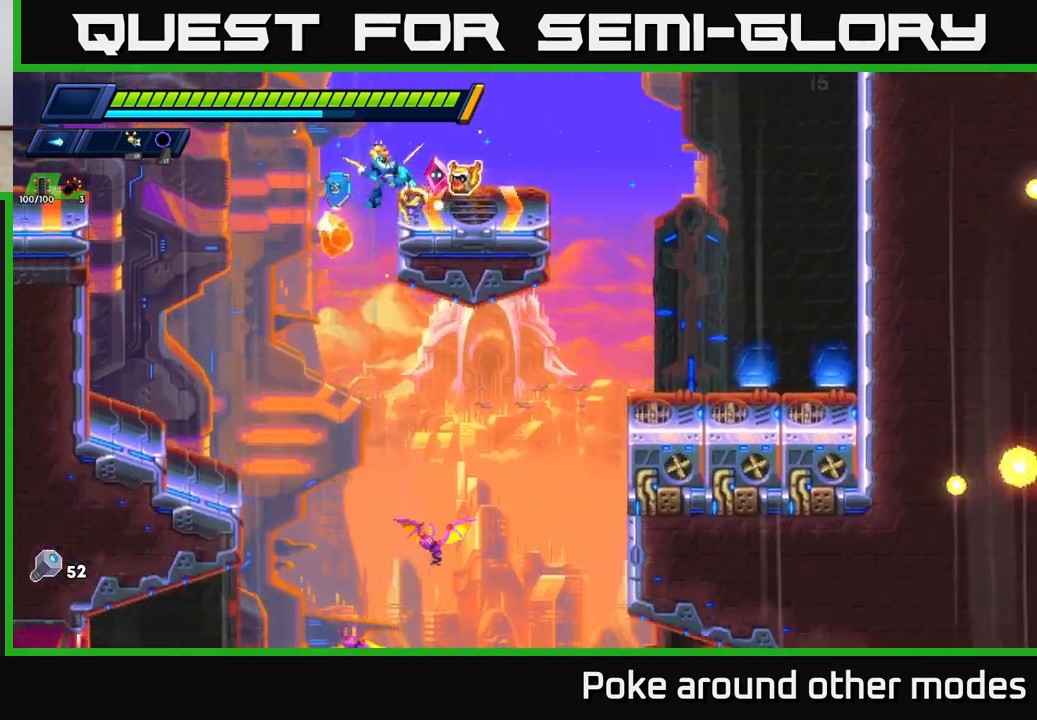
{"buttons": [], "left_stick": "down", "right_stick": "center", "events": [[17, "left_stick", "down-left"], [117, "left_stick", "down"], [250, "right_stick", "center"], [350, "left_stick", "down-left"], [500, "left_stick", "down"]]}
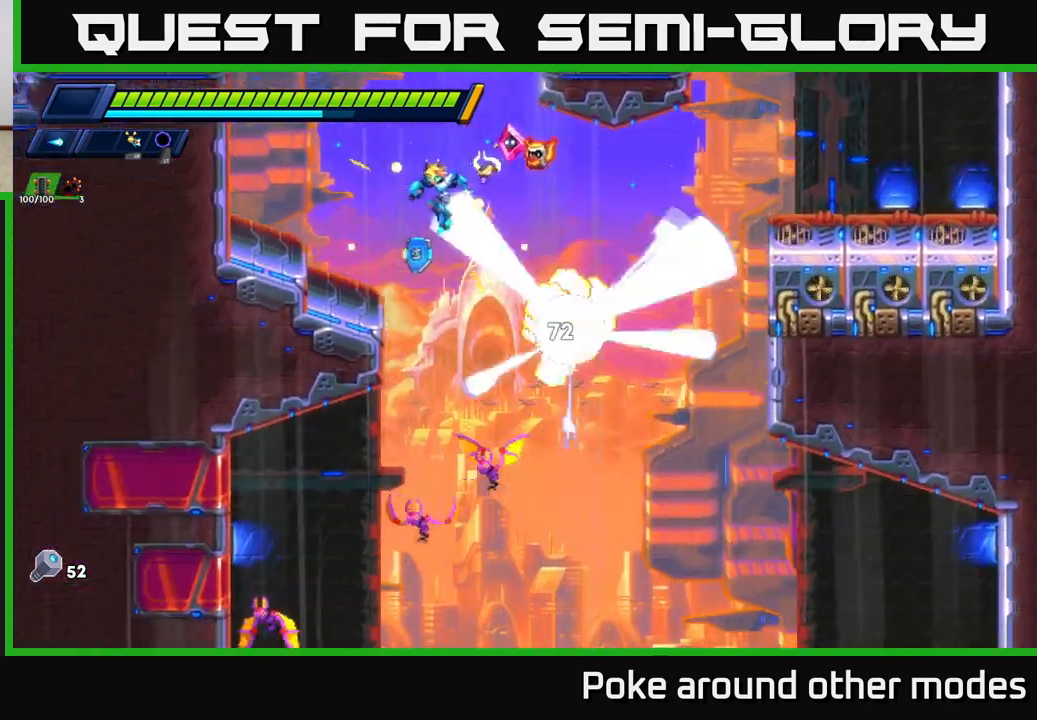
{"buttons": ["A", "R2"], "left_stick": "right", "right_stick": "center", "events": [[167, "left_stick", "down-left"], [300, "left_stick", "right"], [333, "X", "down"], [350, "A", "down"], [383, "X", "up"], [400, "R2", "down"]]}
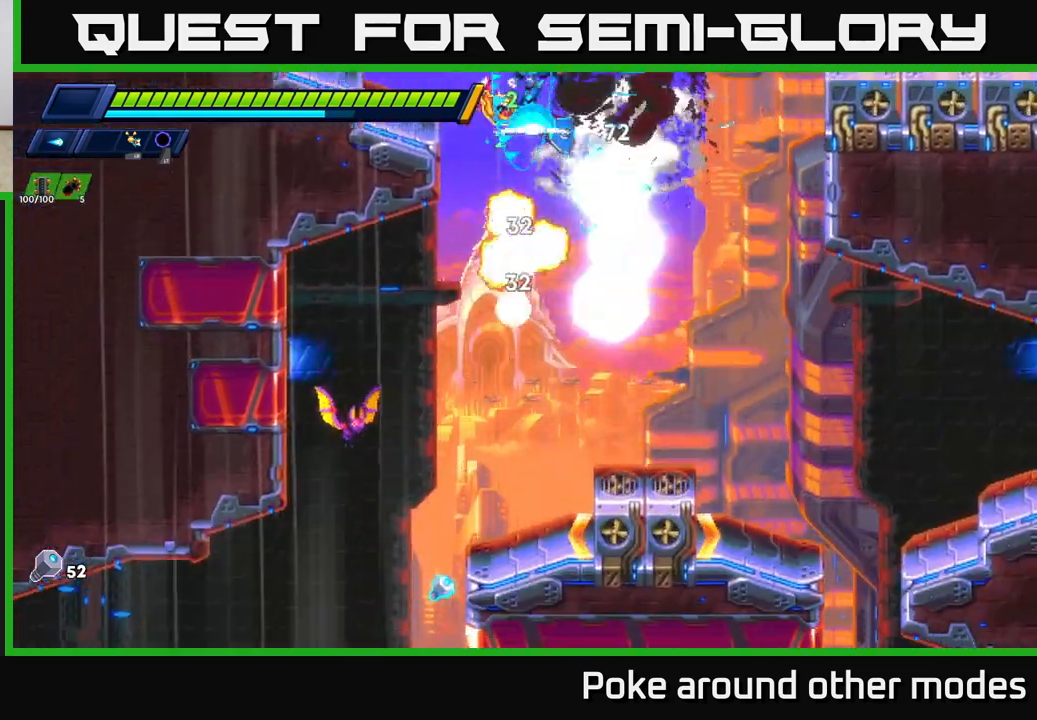
{"buttons": [], "left_stick": "down-left", "right_stick": "center", "events": [[67, "R2", "up"], [117, "A", "up"], [417, "left_stick", "down"], [500, "left_stick", "down-left"]]}
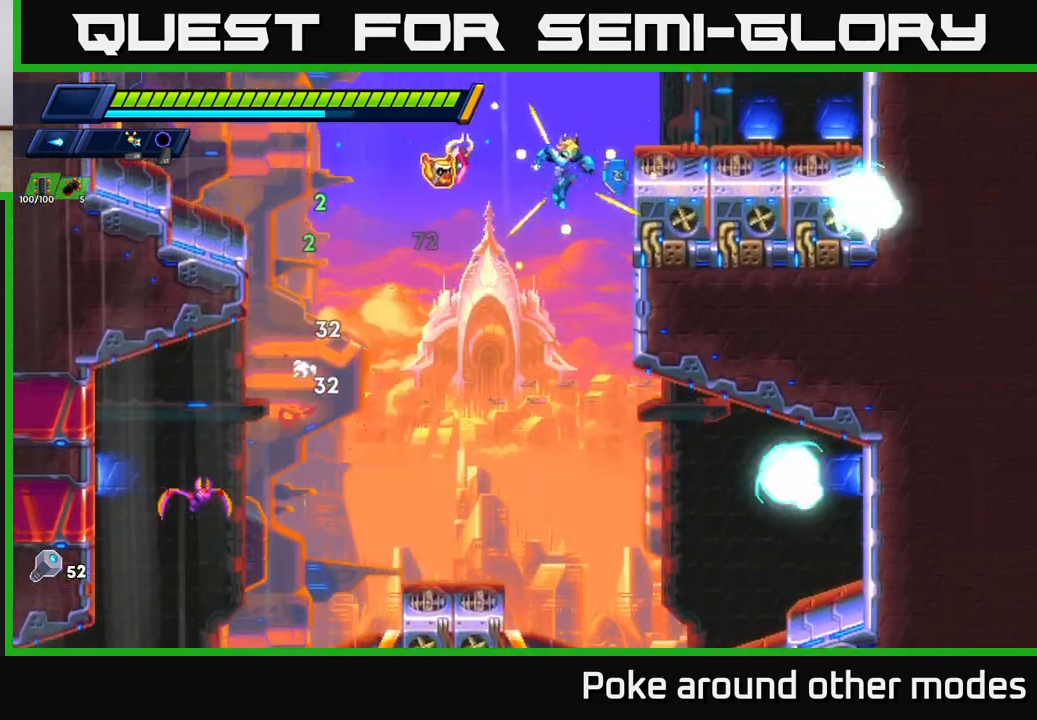
{"buttons": ["X"], "left_stick": "down-left", "right_stick": "center", "events": [[483, "X", "down"]]}
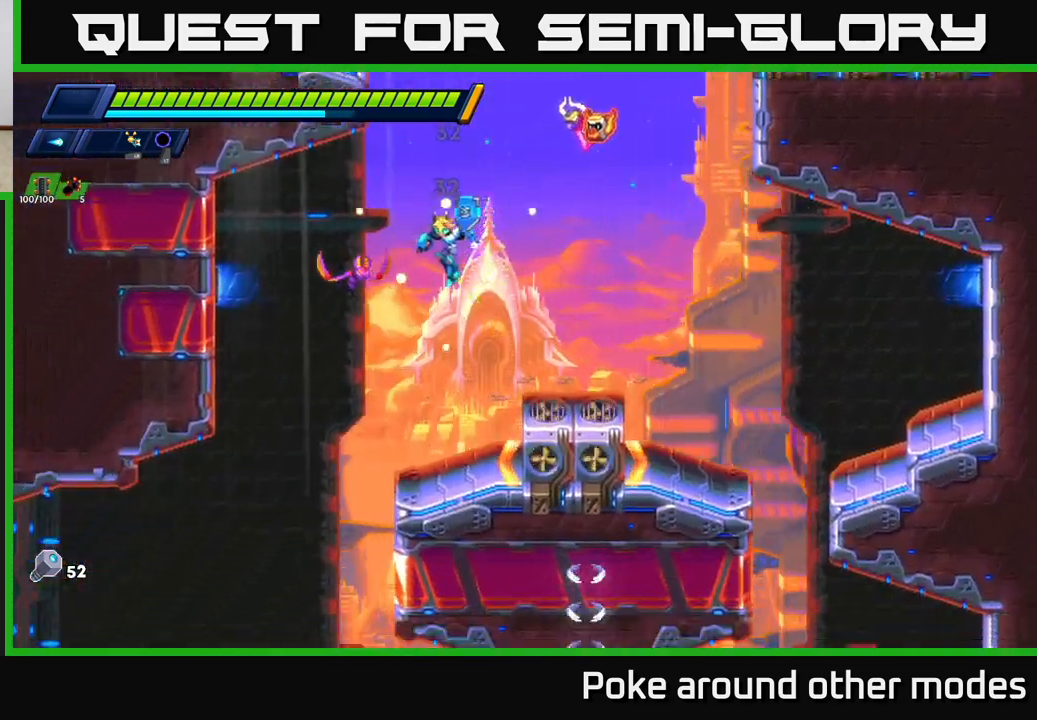
{"buttons": [], "left_stick": "down-right", "right_stick": "center", "events": [[17, "left_stick", "down"], [50, "X", "up"], [133, "X", "down"], [150, "left_stick", "down-left"], [233, "X", "up"], [250, "left_stick", "center"], [300, "X", "down"], [400, "X", "up"], [450, "left_stick", "down-right"]]}
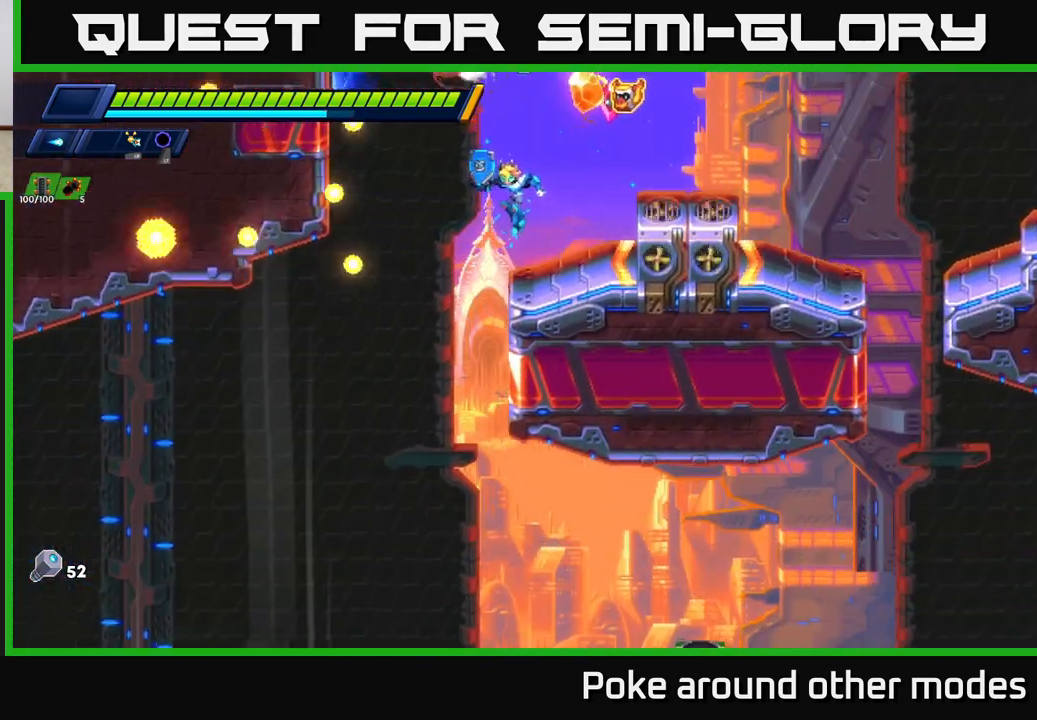
{"buttons": [], "left_stick": "down", "right_stick": "center", "events": [[17, "left_stick", "down-left"], [317, "left_stick", "down"]]}
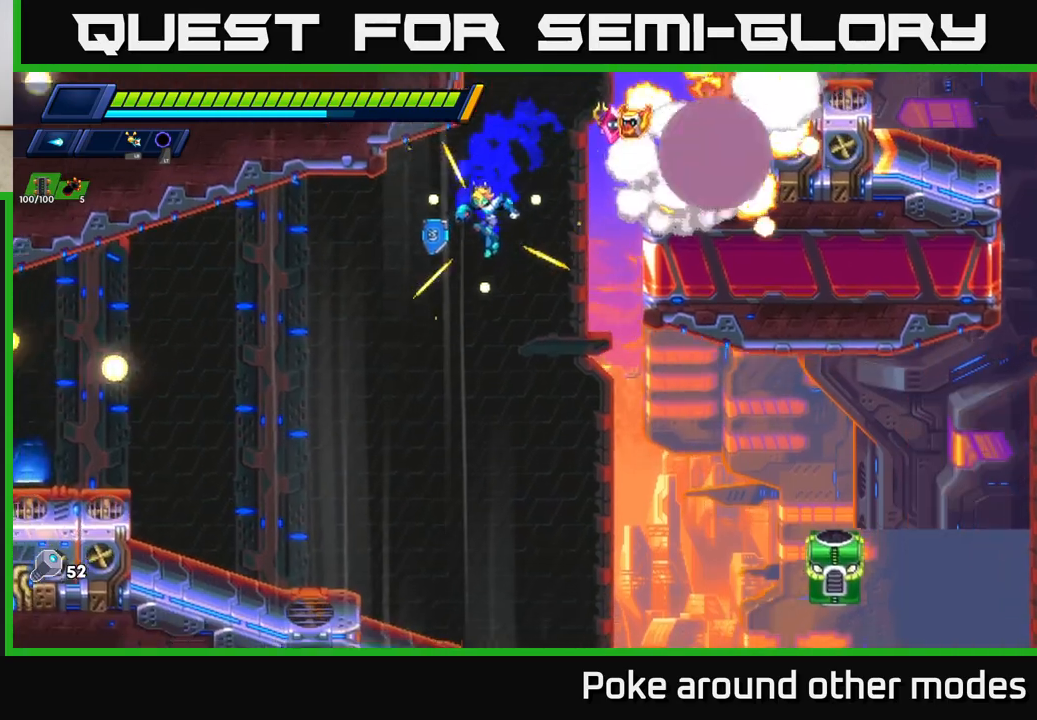
{"buttons": ["X"], "left_stick": "down-right", "right_stick": "center", "events": [[217, "left_stick", "down-right"], [433, "X", "down"]]}
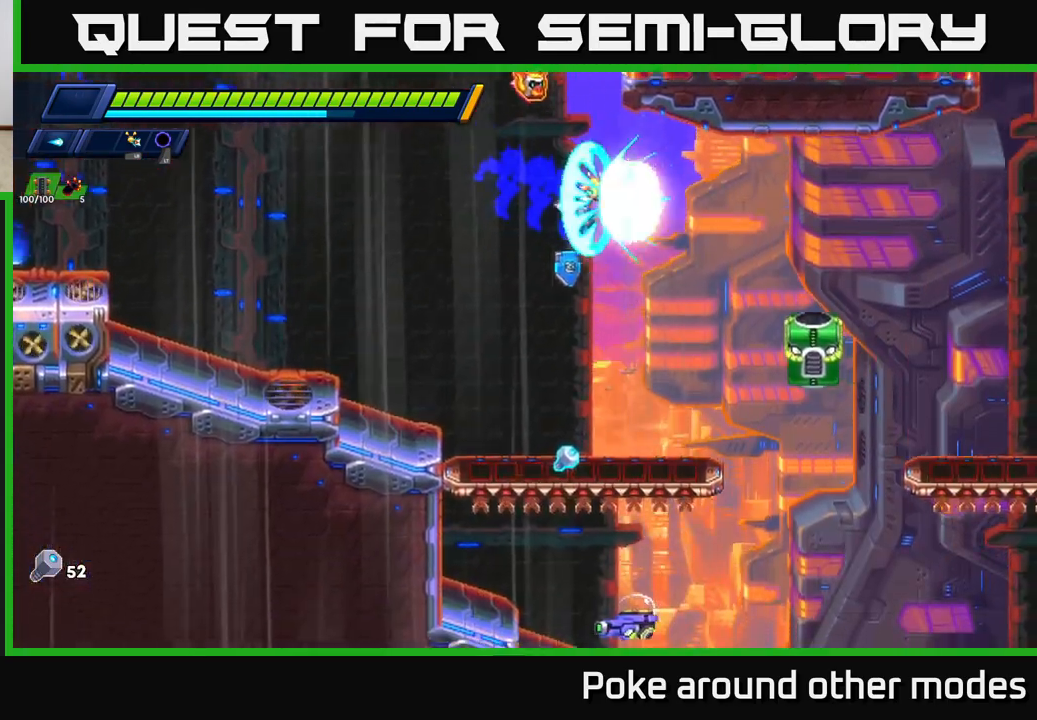
{"buttons": ["X"], "left_stick": "down", "right_stick": "center", "events": [[17, "X", "up"], [33, "left_stick", "center"], [100, "X", "down"], [183, "X", "up"], [250, "X", "down"], [283, "left_stick", "down"], [333, "X", "up"], [417, "X", "down"]]}
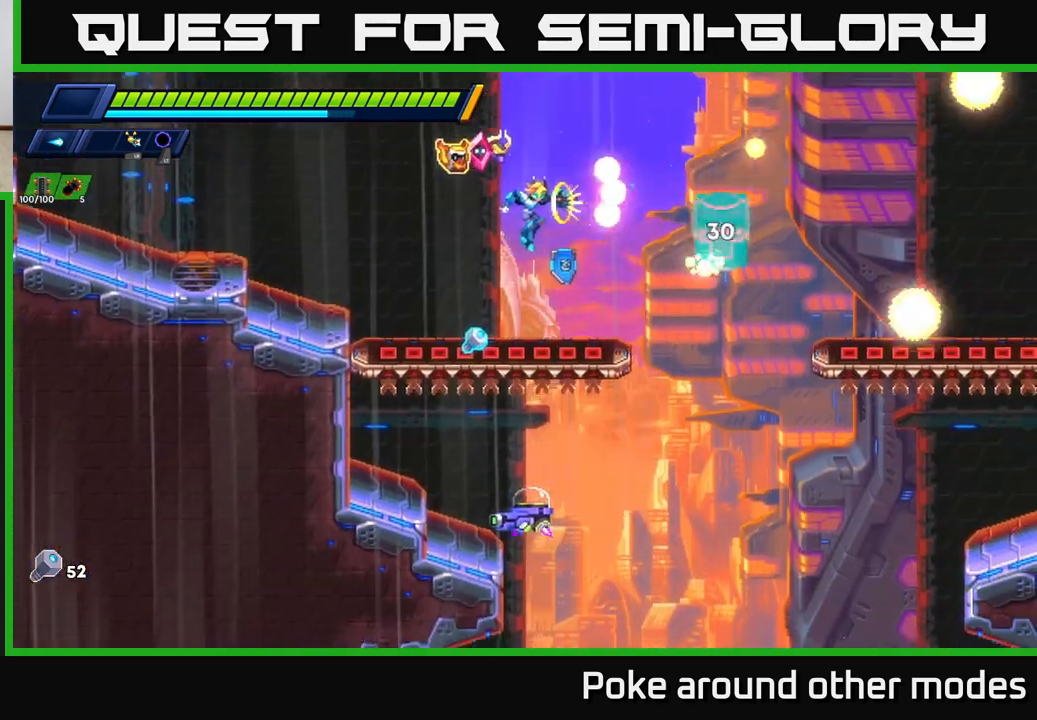
{"buttons": ["R2"], "left_stick": "down-left", "right_stick": "center", "events": [[17, "X", "up"], [50, "left_stick", "center"], [83, "X", "down"], [167, "left_stick", "down-left"], [200, "X", "up"], [317, "R2", "down"]]}
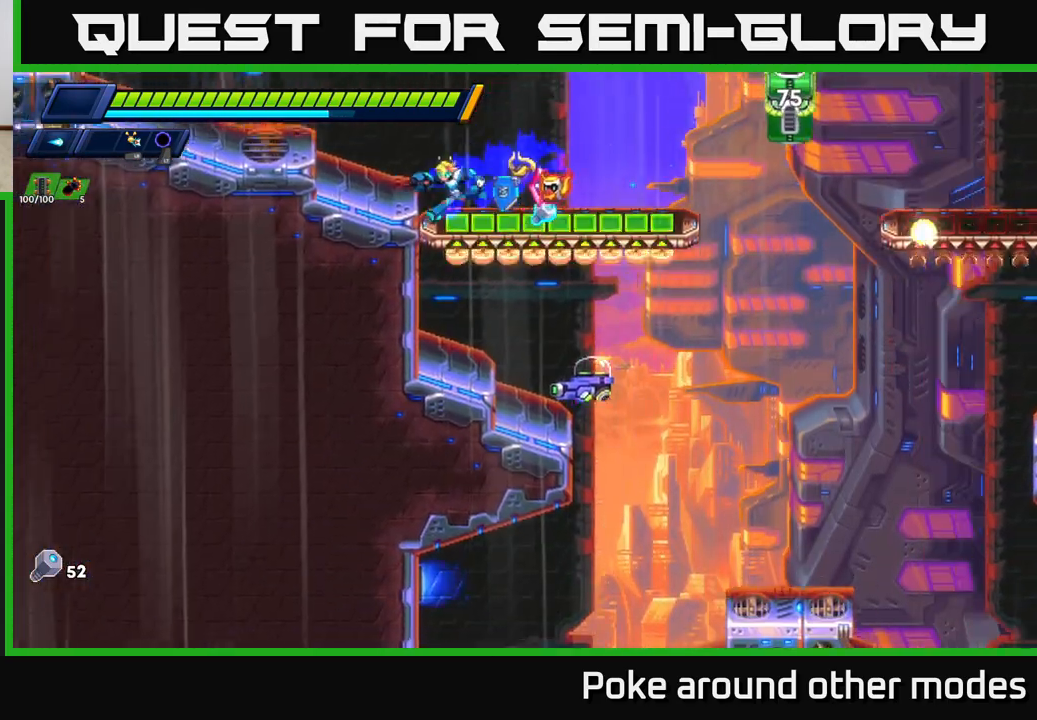
{"buttons": ["X"], "left_stick": "down-right", "right_stick": "center", "events": [[17, "A", "down"], [117, "R2", "up"], [117, "left_stick", "down-right"], [167, "A", "up"], [267, "X", "down"], [367, "X", "up"], [467, "X", "down"]]}
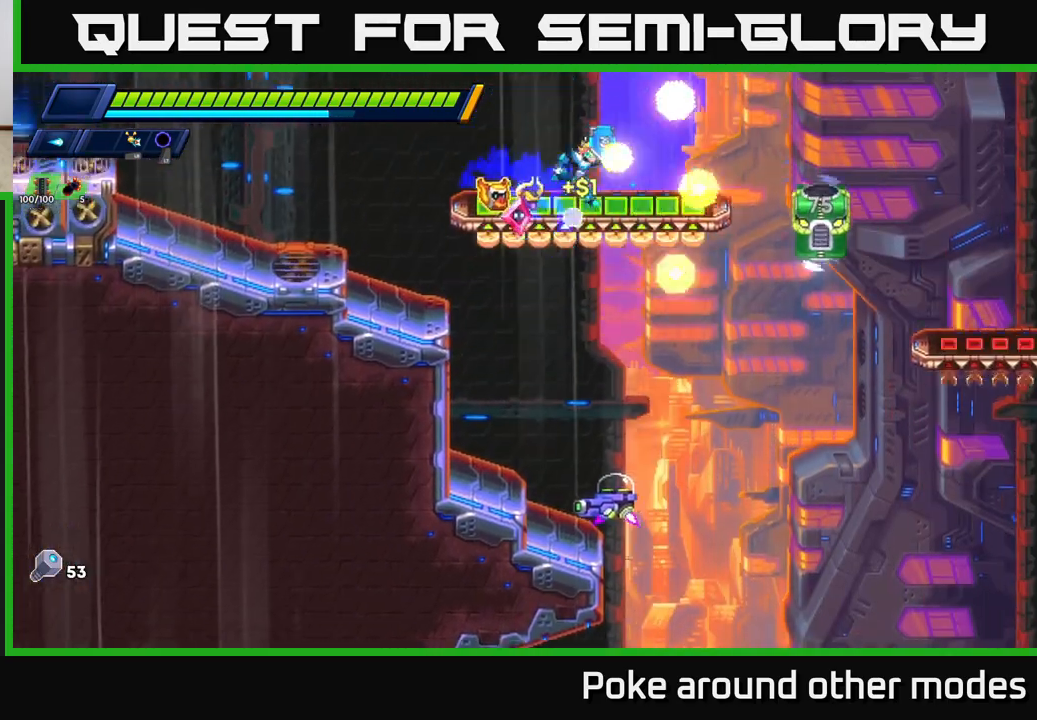
{"buttons": ["R2"], "left_stick": "left", "right_stick": "center", "events": [[50, "X", "up"], [100, "X", "down"], [117, "left_stick", "down-left"], [217, "R2", "down"], [217, "X", "up"], [217, "left_stick", "left"]]}
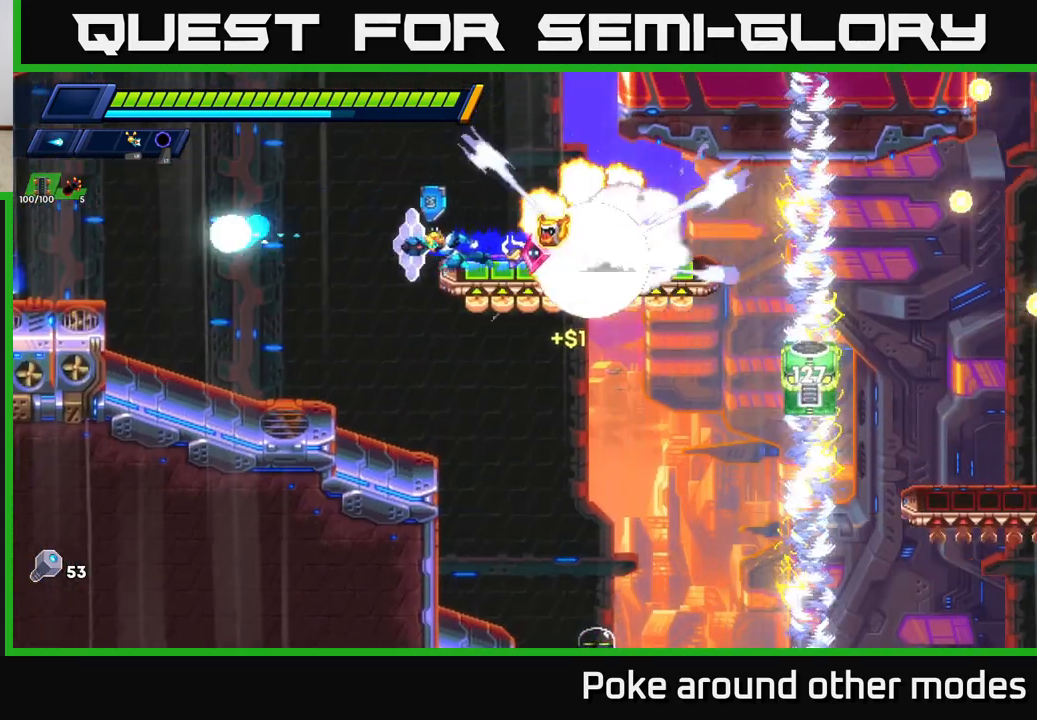
{"buttons": [], "left_stick": "left", "right_stick": "center", "events": [[200, "X", "down"], [317, "X", "up"], [350, "R2", "up"], [400, "R2", "down"], [400, "X", "down"], [467, "R2", "up"], [500, "X", "up"]]}
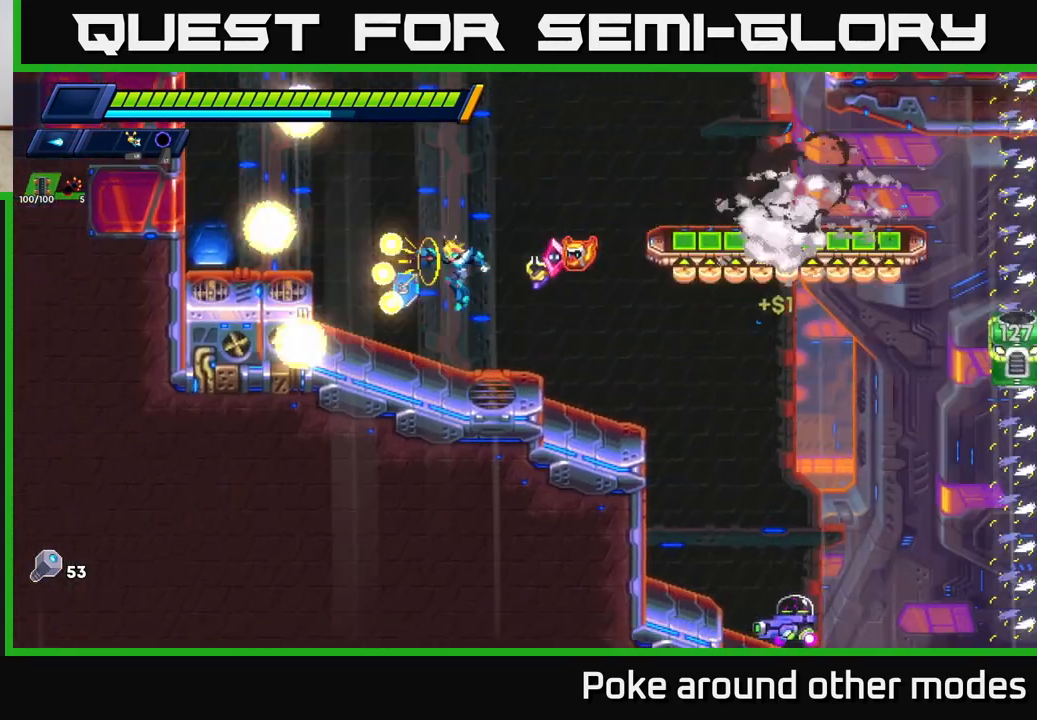
{"buttons": ["X"], "left_stick": "center", "right_stick": "center", "events": [[67, "left_stick", "right"], [300, "X", "down"], [367, "X", "up"], [383, "left_stick", "center"], [467, "X", "down"]]}
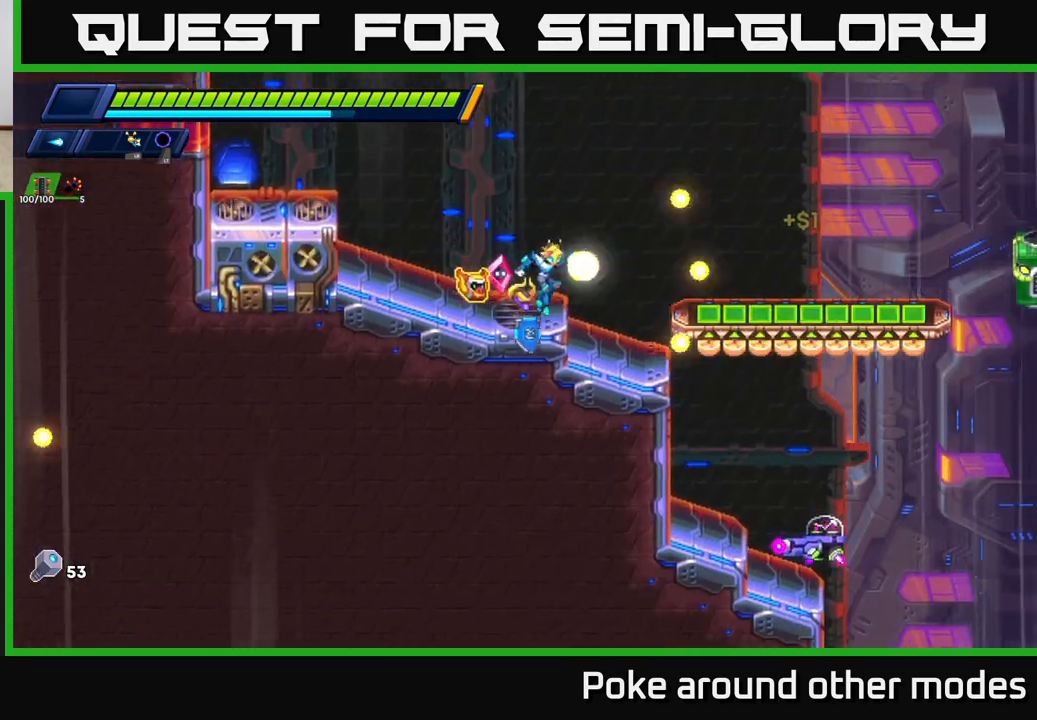
{"buttons": [], "left_stick": "right", "right_stick": "center", "events": [[33, "left_stick", "right"], [50, "X", "up"], [133, "X", "down"], [150, "A", "down"], [150, "R2", "down"], [250, "X", "up"], [267, "A", "up"], [283, "R2", "up"], [333, "X", "down"], [450, "X", "up"]]}
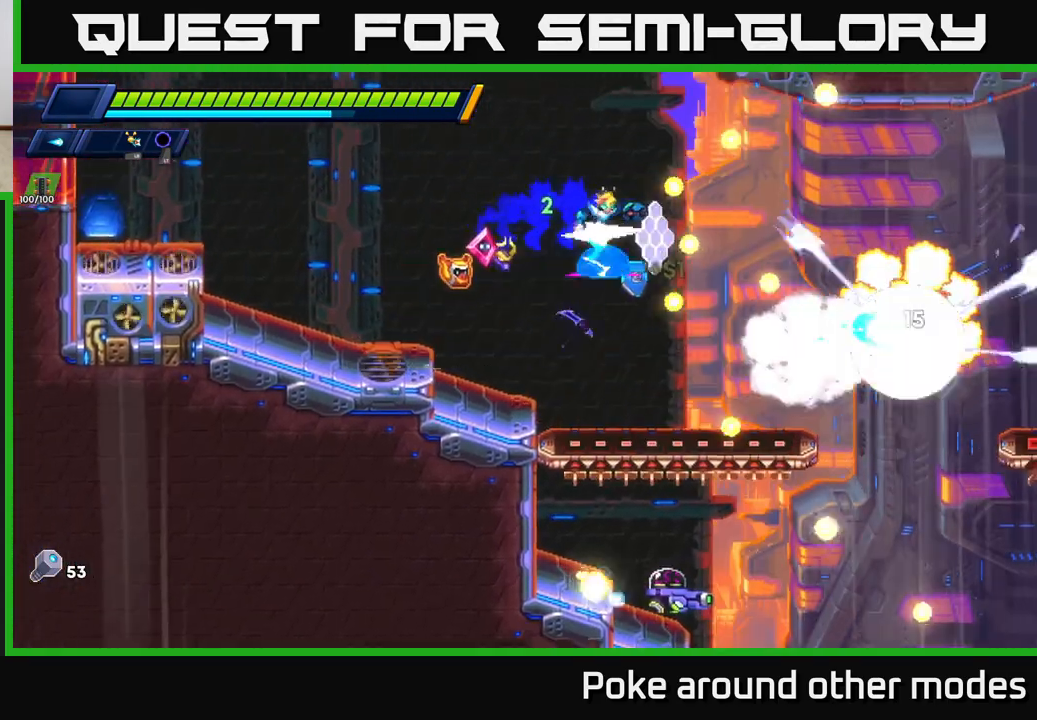
{"buttons": ["X", "R2"], "left_stick": "right", "right_stick": "center", "events": [[17, "X", "down"], [117, "X", "up"], [200, "X", "down"], [300, "X", "up"], [383, "R2", "down"], [417, "X", "down"]]}
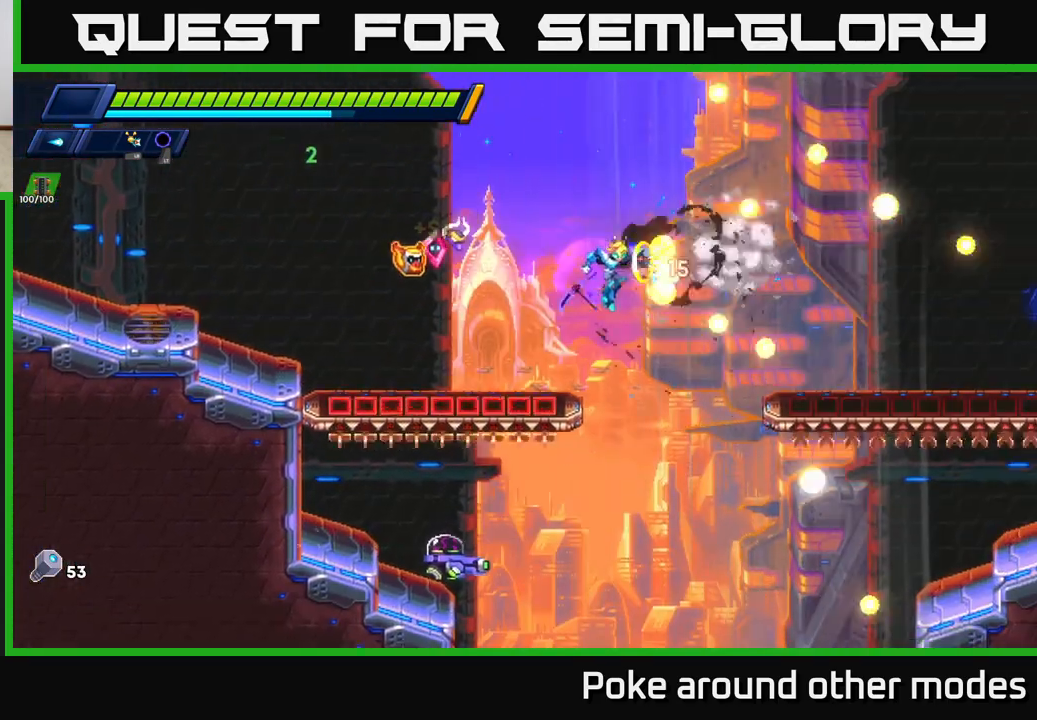
{"buttons": ["A", "R2"], "left_stick": "right", "right_stick": "center", "events": [[33, "X", "up"], [67, "R2", "up"], [117, "R2", "down"], [300, "R2", "up"], [417, "A", "down"], [450, "R2", "down"]]}
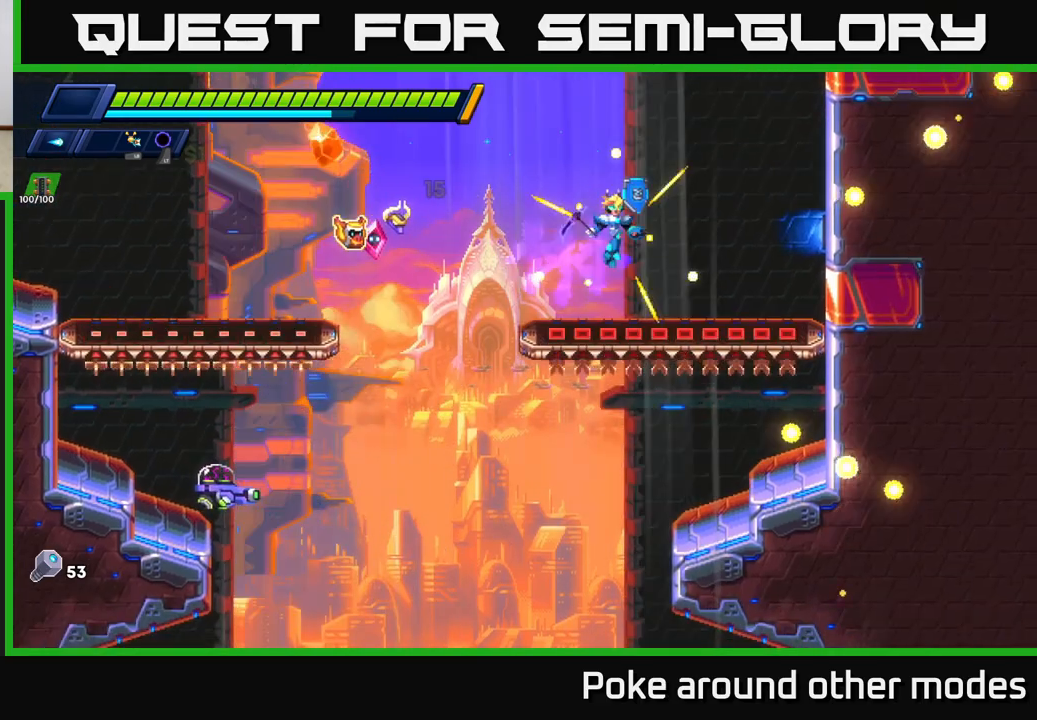
{"buttons": [], "left_stick": "down-left", "right_stick": "down", "events": [[67, "R2", "up"], [100, "X", "down"], [100, "left_stick", "left"], [133, "A", "up"], [183, "X", "up"], [350, "left_stick", "down-left"], [367, "right_stick", "down"]]}
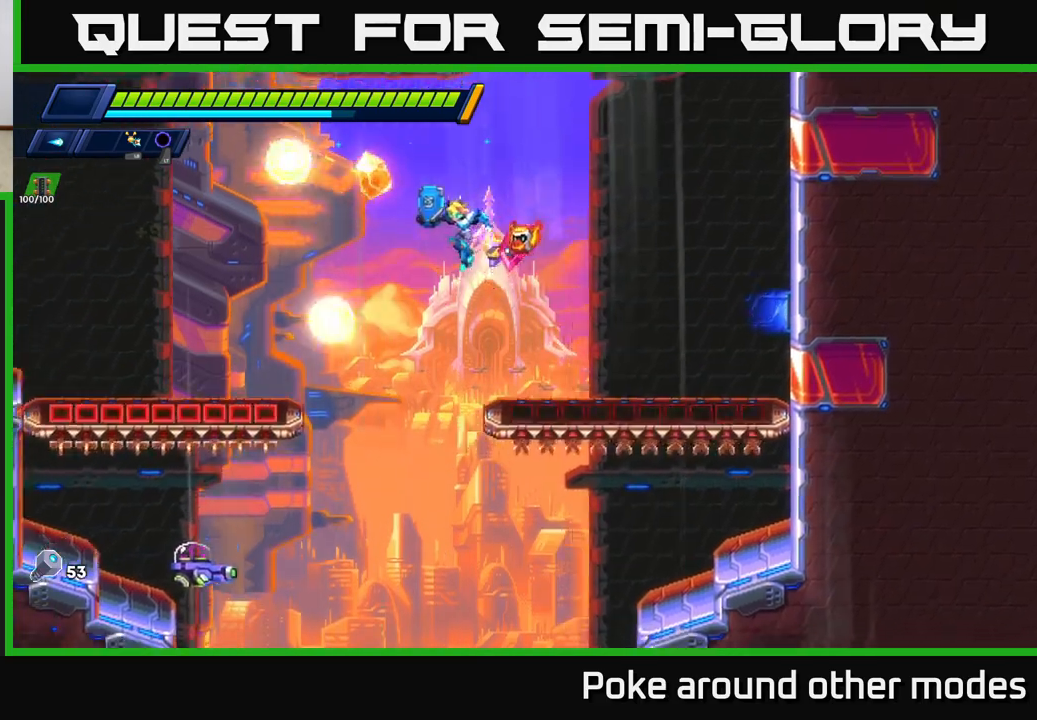
{"buttons": [], "left_stick": "down", "right_stick": "center", "events": [[50, "left_stick", "down"], [50, "right_stick", "center"]]}
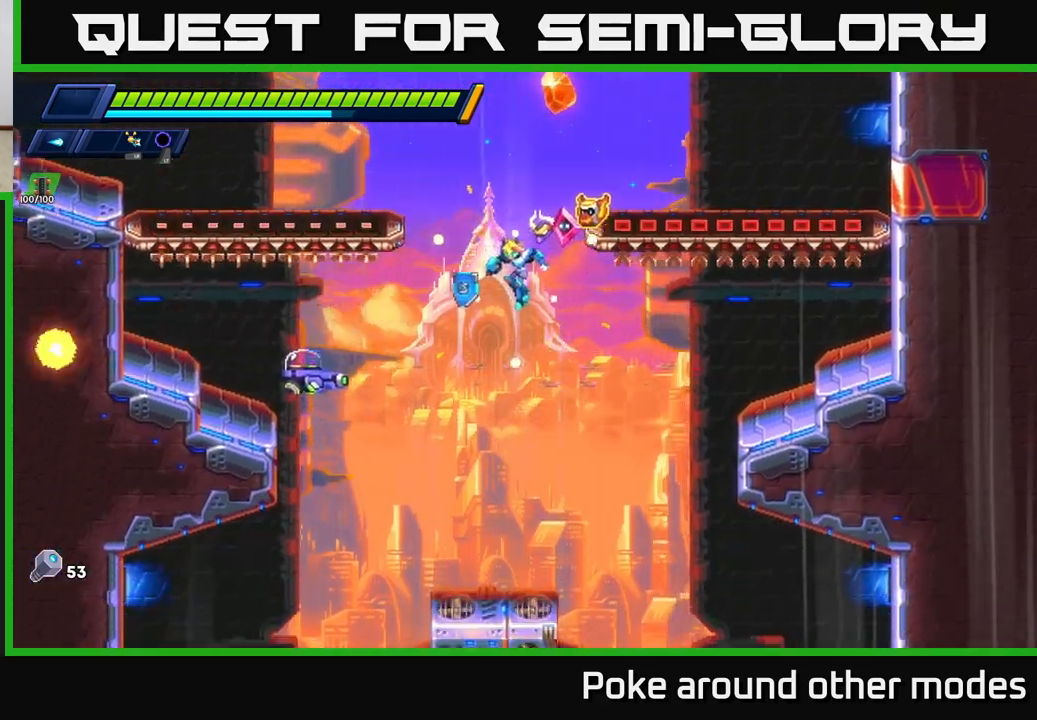
{"buttons": ["X"], "left_stick": "center", "right_stick": "center", "events": [[33, "left_stick", "down-left"], [183, "X", "down"], [250, "X", "up"], [283, "left_stick", "center"], [333, "X", "down"], [400, "X", "up"], [467, "X", "down"]]}
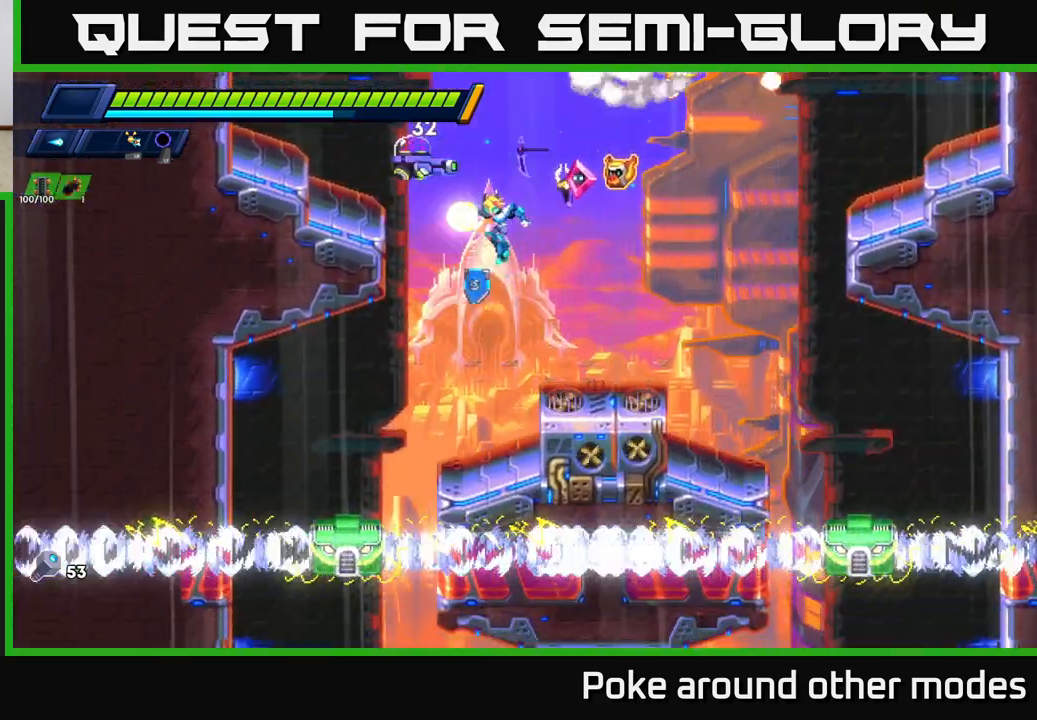
{"buttons": ["R2"], "left_stick": "right", "right_stick": "center", "events": [[50, "X", "up"], [100, "X", "down"], [183, "X", "up"], [250, "X", "down"], [283, "left_stick", "right"], [333, "X", "up"], [450, "R2", "down"]]}
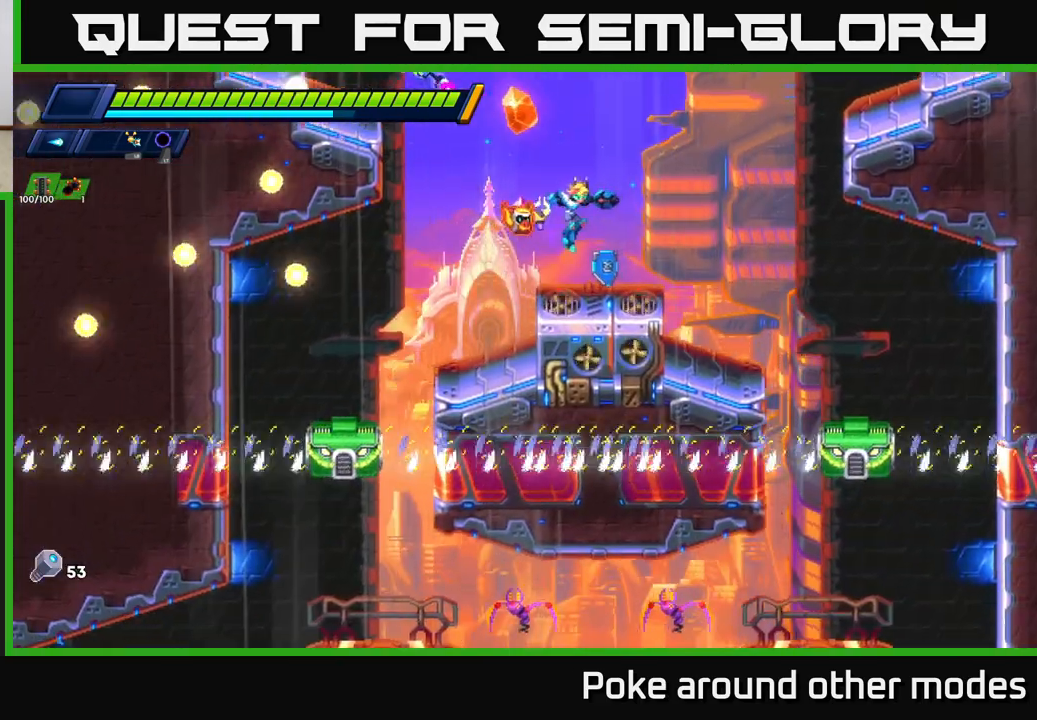
{"buttons": [], "left_stick": "center", "right_stick": "center", "events": [[167, "R2", "up"], [217, "left_stick", "up-left"], [250, "A", "down"], [350, "left_stick", "center"], [467, "A", "up"]]}
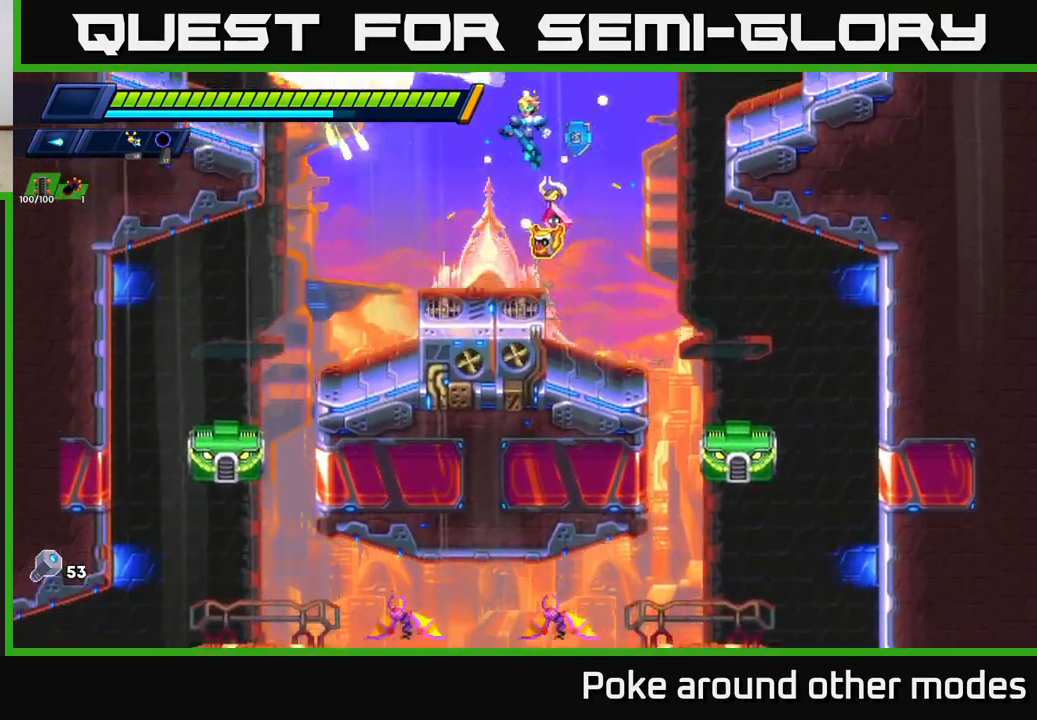
{"buttons": ["X"], "left_stick": "center", "right_stick": "center", "events": [[50, "A", "down"], [100, "X", "down"], [167, "A", "up"], [217, "X", "up"], [300, "X", "down"], [400, "X", "up"], [450, "X", "down"]]}